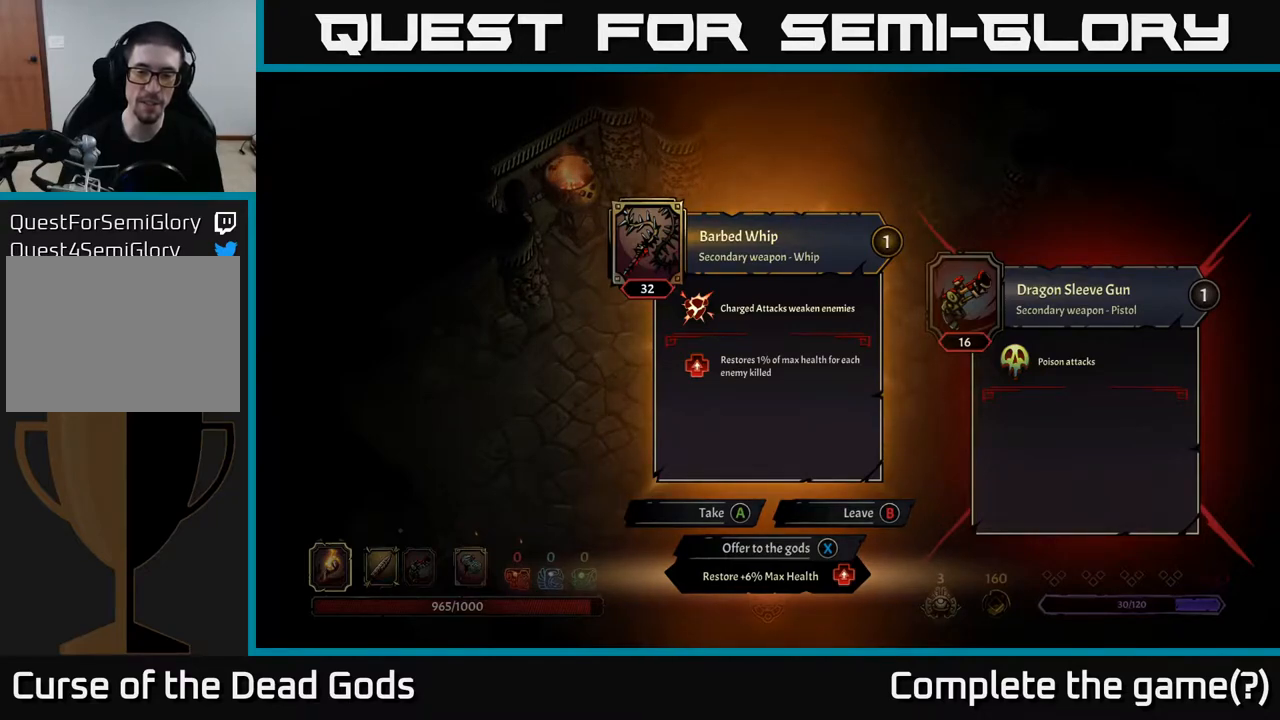
Gameplay with a controller (Xbox layout); each line is a JSON object with the inputs held at the frame after it. "events" lists button and stick changes between this image and that frame as [ms after this image, input, new state], when the widget could be followed in between.
{"buttons": [], "left_stick": "center", "right_stick": "center", "events": []}
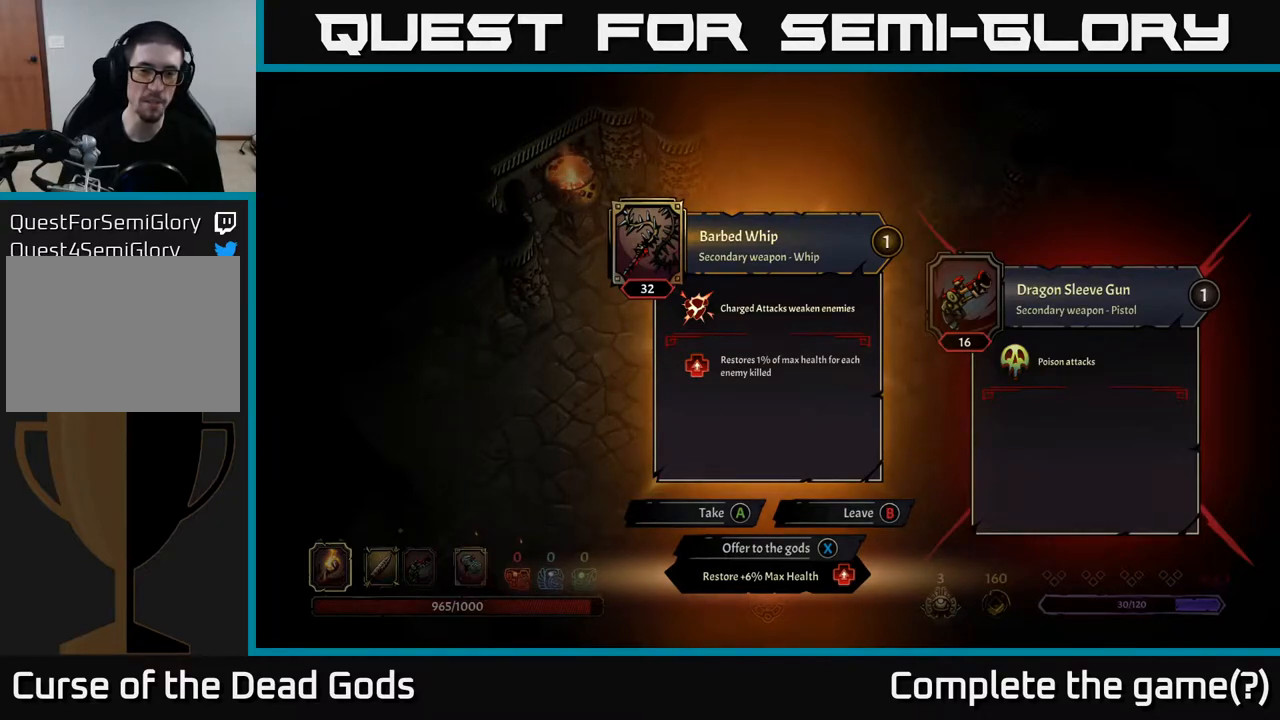
{"buttons": [], "left_stick": "center", "right_stick": "center", "events": [[167, "A", "down"], [233, "A", "up"]]}
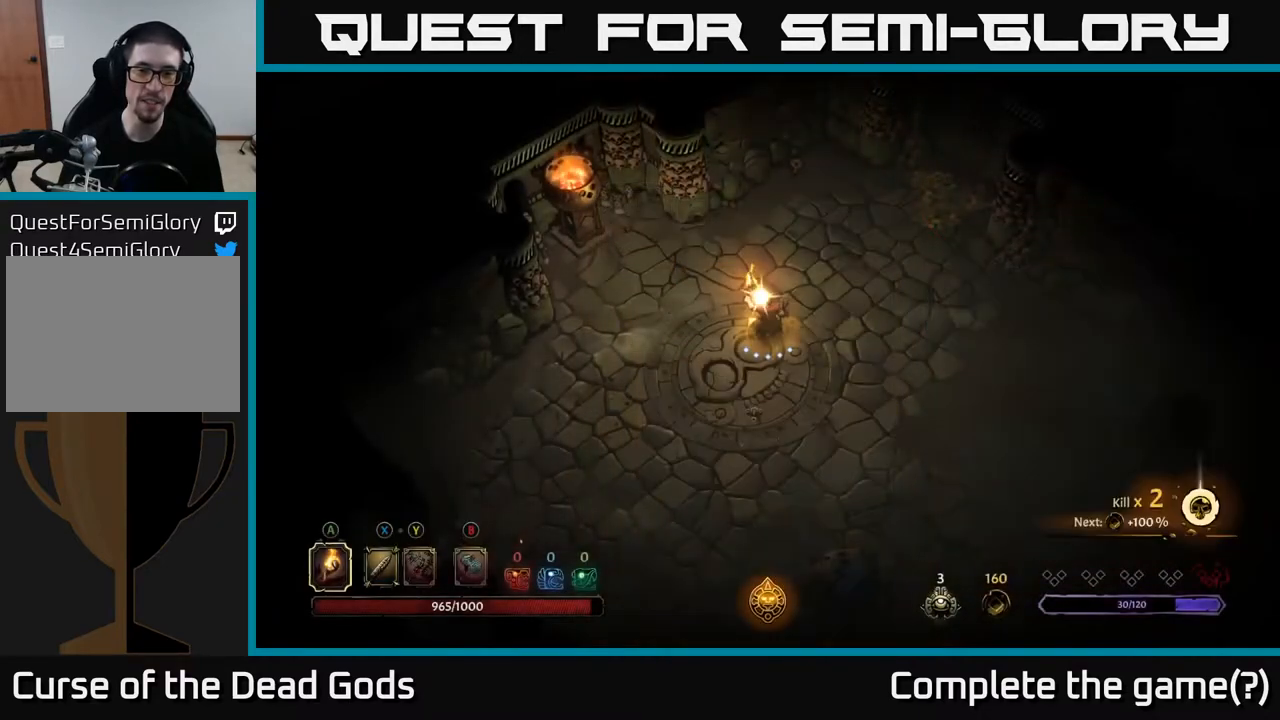
{"buttons": [], "left_stick": "up-right", "right_stick": "center", "events": [[117, "left_stick", "up"], [433, "left_stick", "up-right"]]}
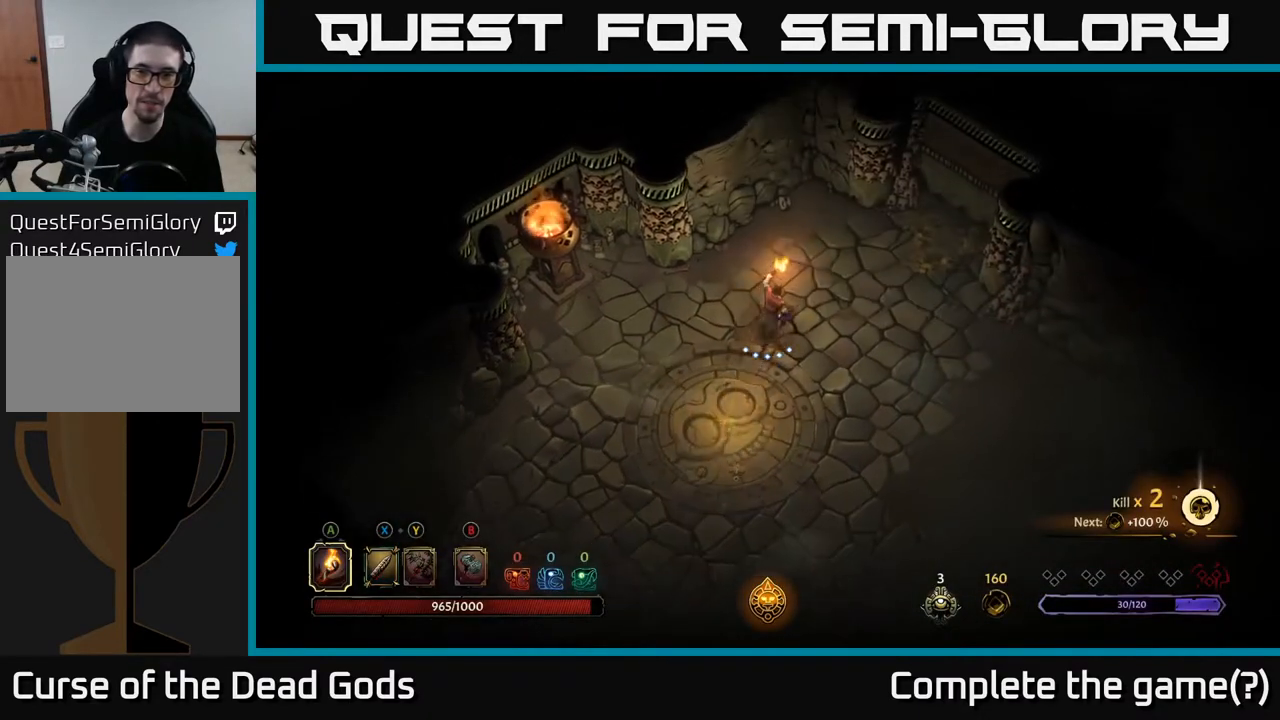
{"buttons": [], "left_stick": "up-right", "right_stick": "center", "events": []}
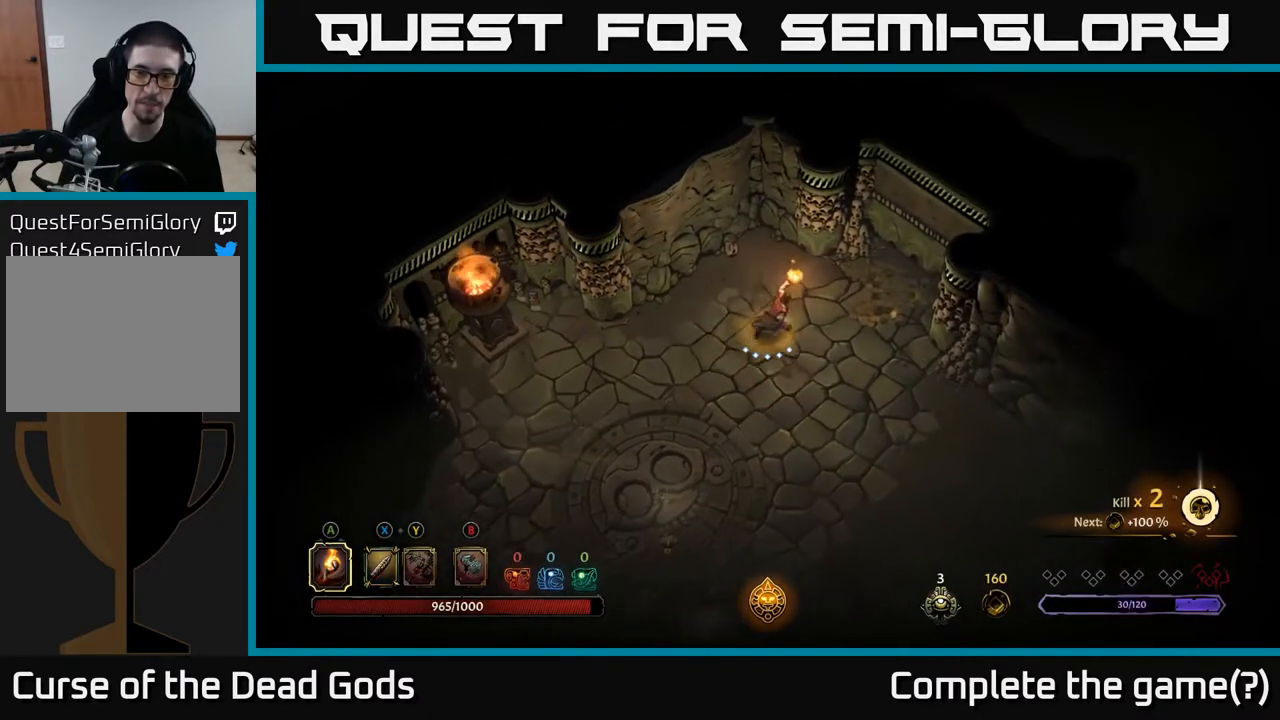
{"buttons": [], "left_stick": "up-right", "right_stick": "center", "events": [[83, "left_stick", "right"], [433, "left_stick", "up-right"]]}
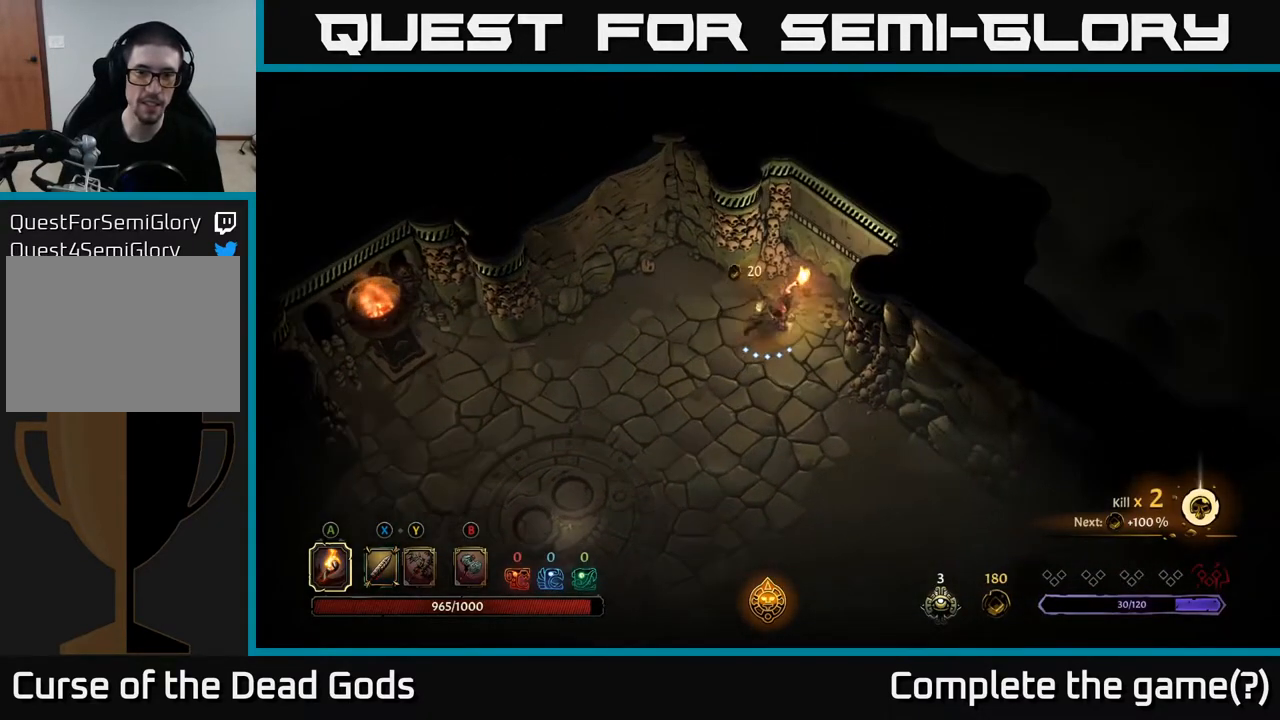
{"buttons": [], "left_stick": "down-left", "right_stick": "center", "events": [[200, "left_stick", "up-left"], [283, "left_stick", "down-left"]]}
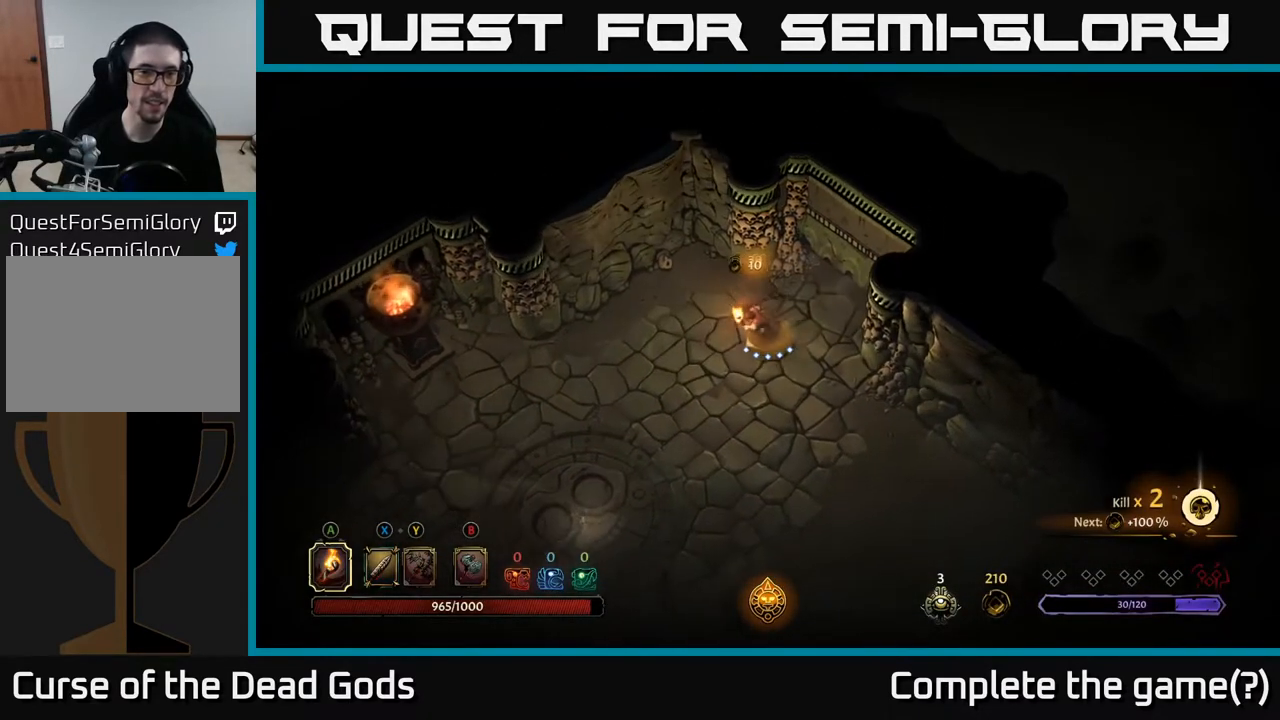
{"buttons": [], "left_stick": "down", "right_stick": "center", "events": [[67, "left_stick", "down"], [233, "A", "down"], [300, "A", "up"]]}
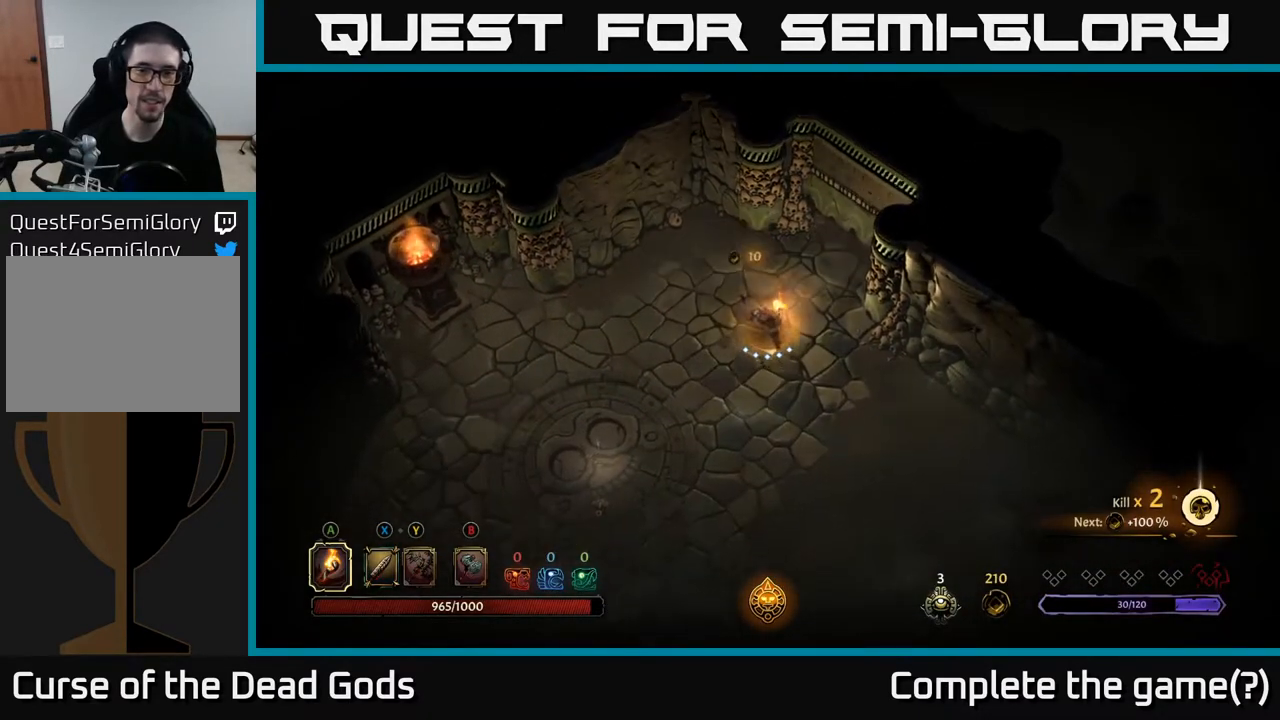
{"buttons": [], "left_stick": "down", "right_stick": "center", "events": []}
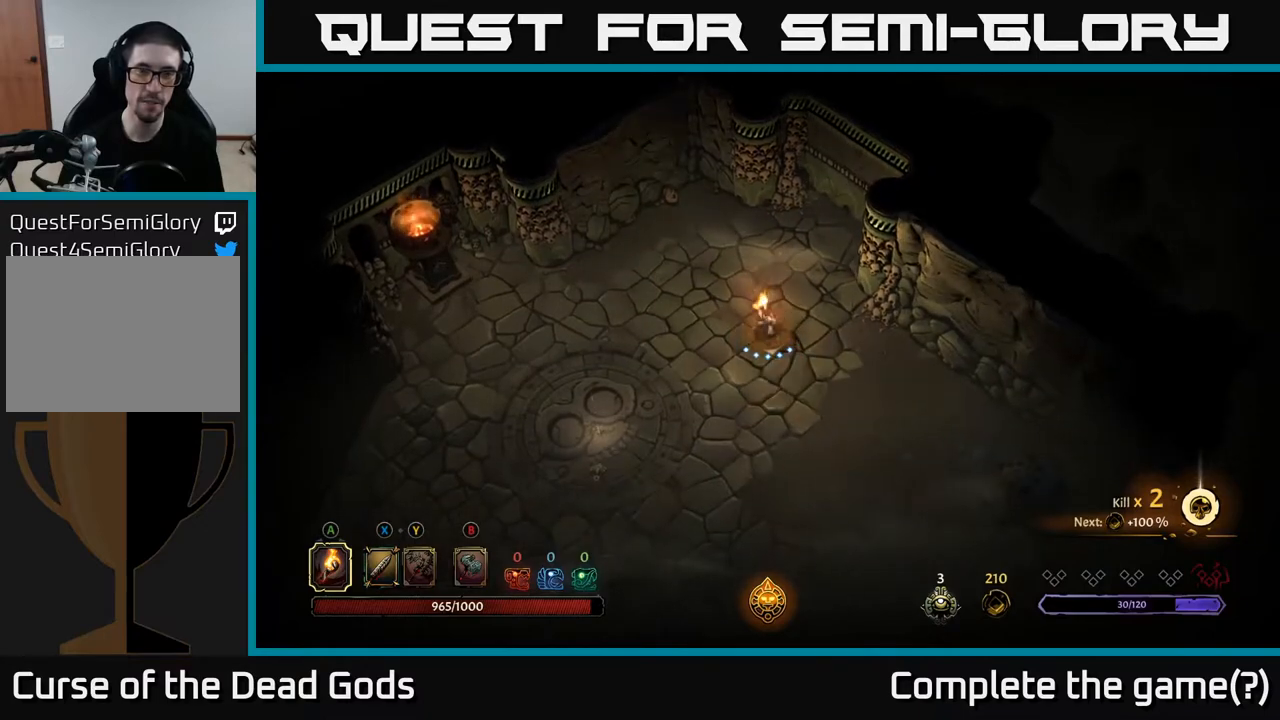
{"buttons": [], "left_stick": "down-right", "right_stick": "center", "events": [[283, "left_stick", "down-right"]]}
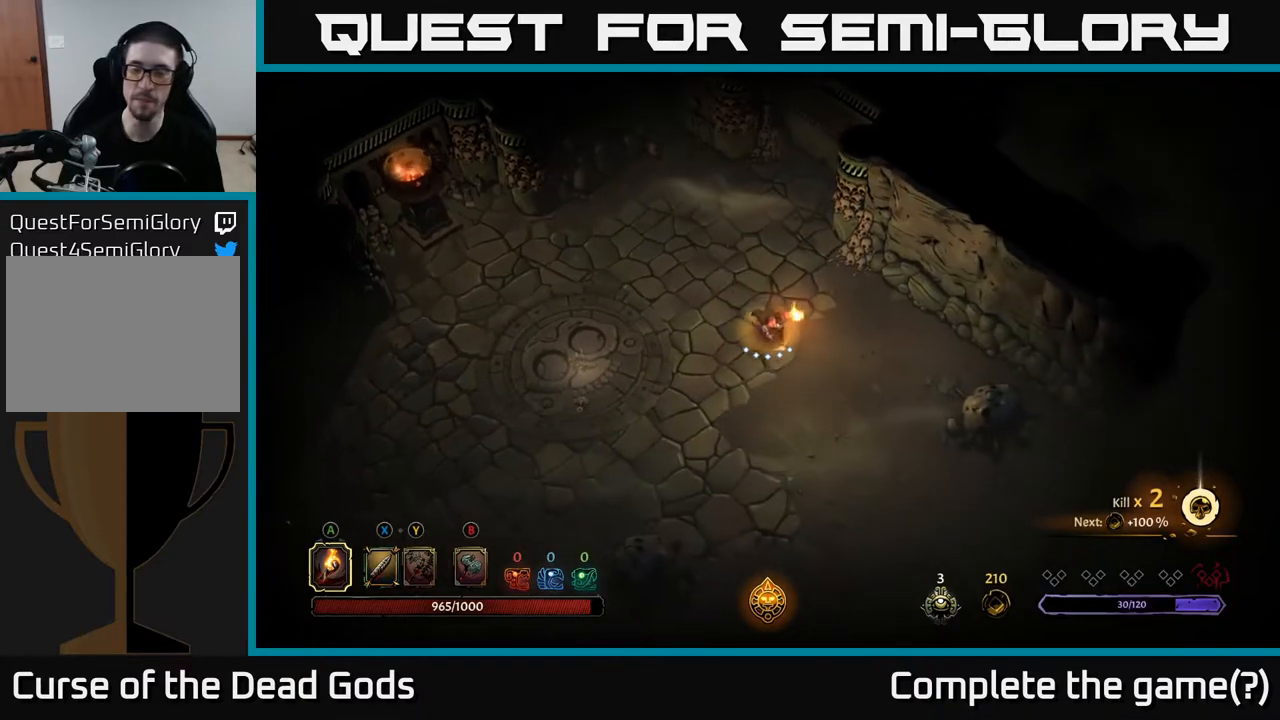
{"buttons": [], "left_stick": "down", "right_stick": "center", "events": [[483, "left_stick", "down"]]}
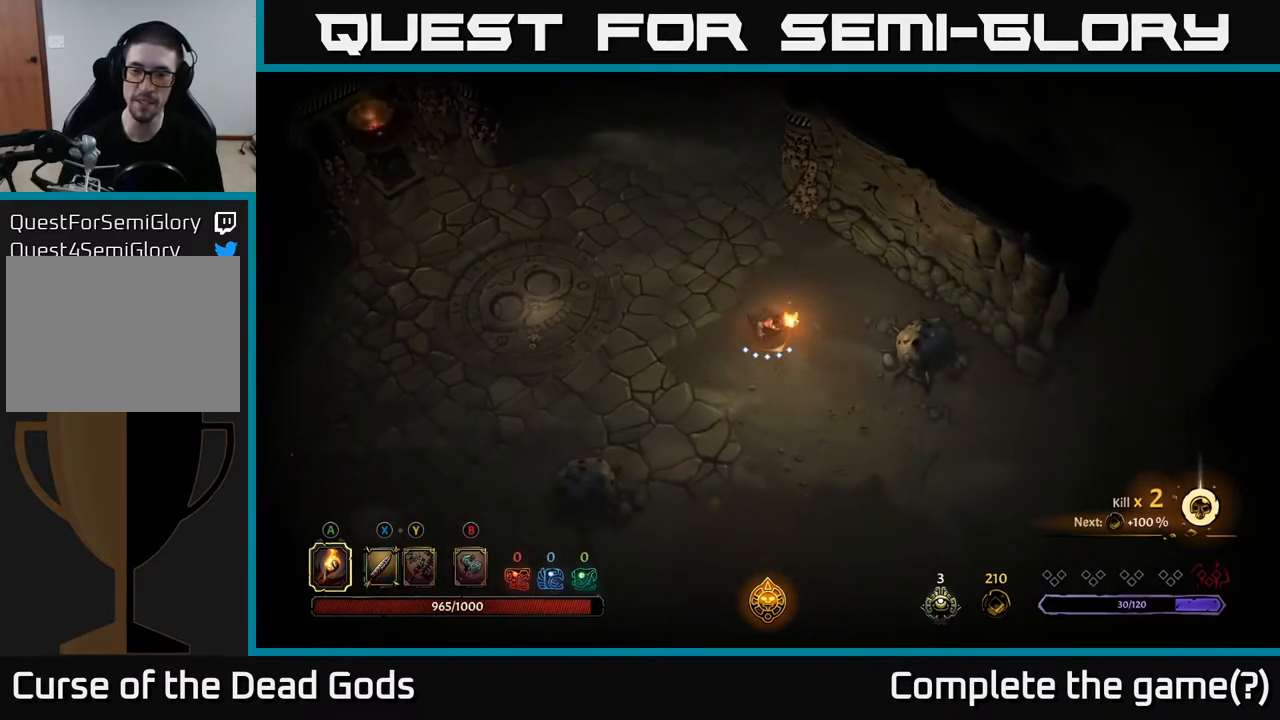
{"buttons": [], "left_stick": "down-right", "right_stick": "center", "events": [[133, "left_stick", "down-right"]]}
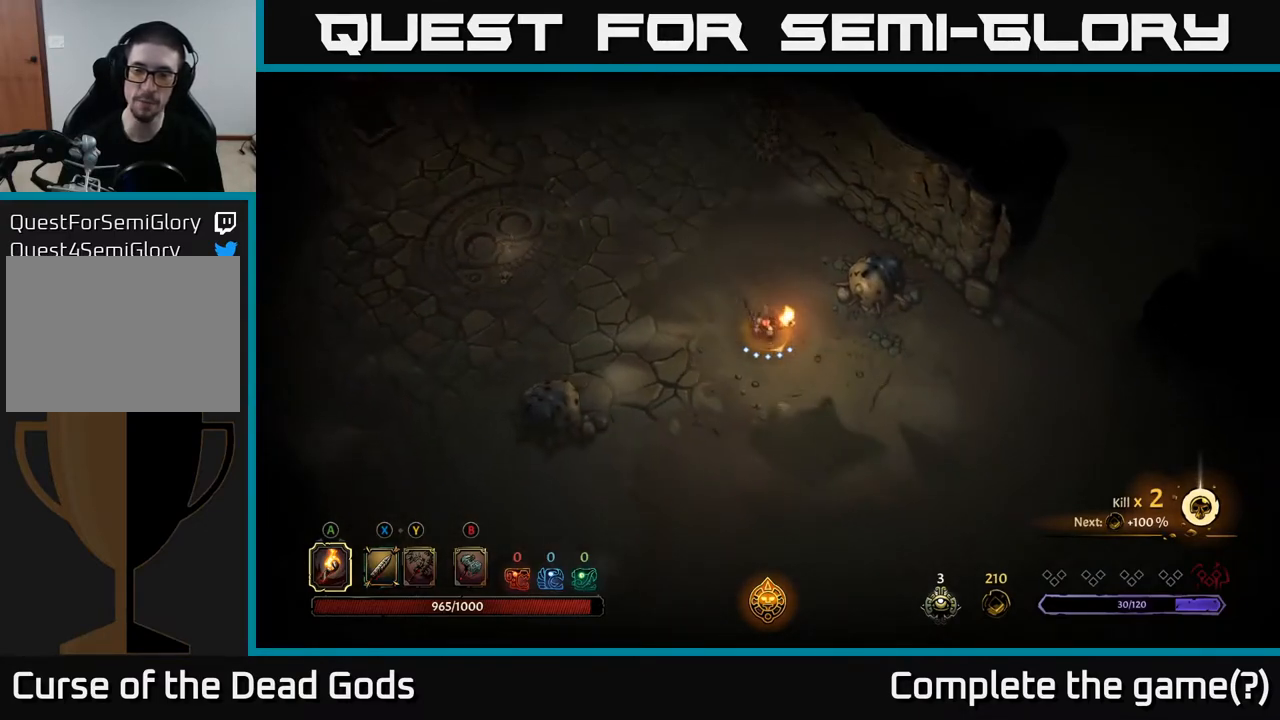
{"buttons": [], "left_stick": "right", "right_stick": "center", "events": [[167, "left_stick", "right"]]}
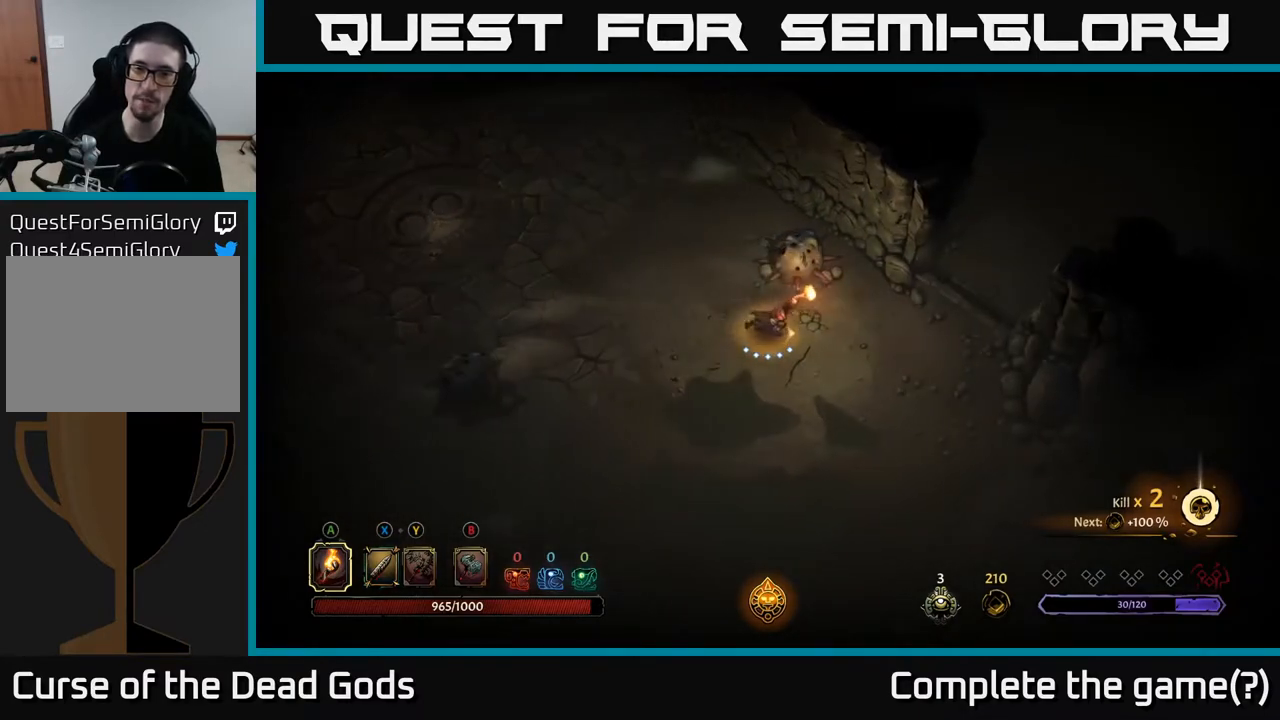
{"buttons": [], "left_stick": "up-right", "right_stick": "center", "events": [[450, "left_stick", "up-right"]]}
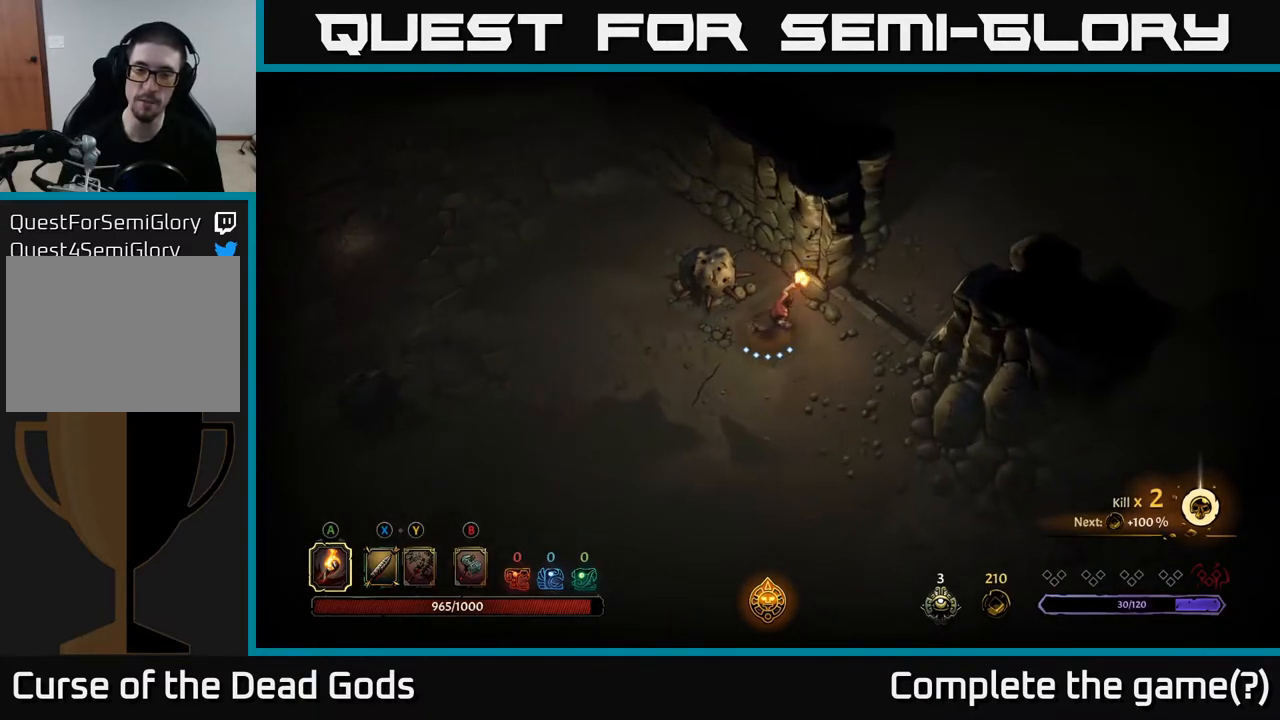
{"buttons": [], "left_stick": "up-right", "right_stick": "center", "events": []}
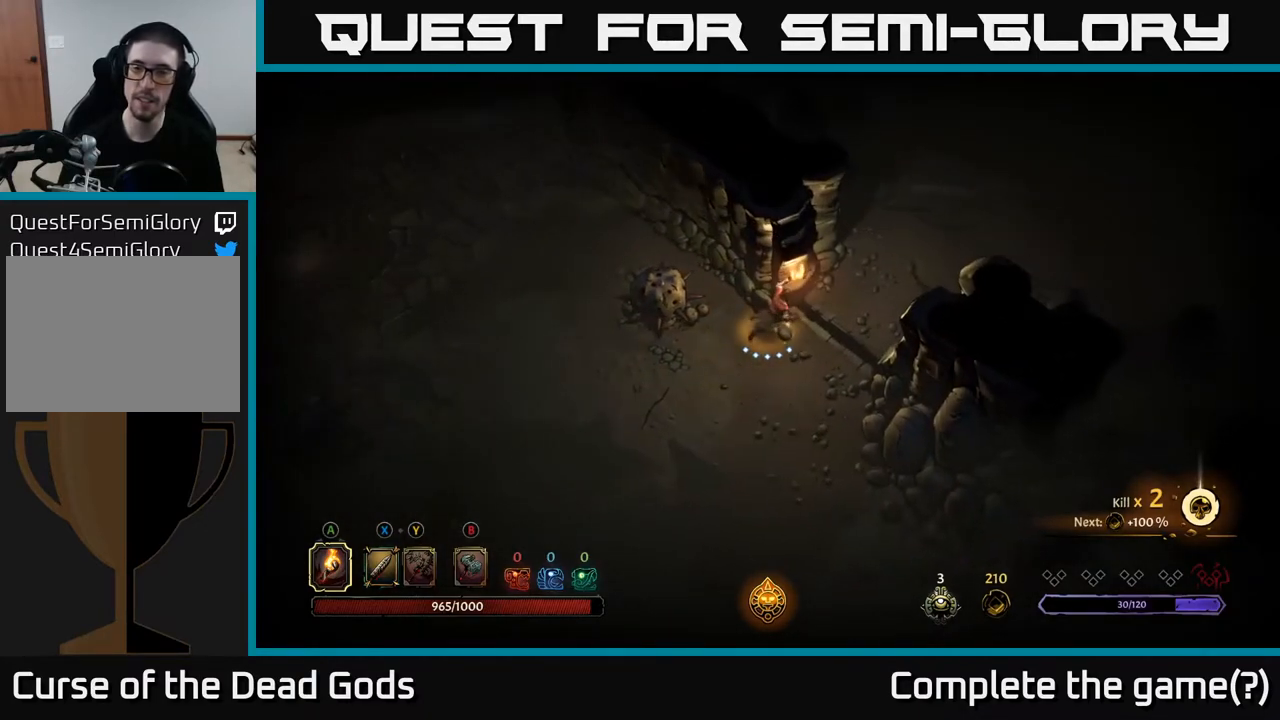
{"buttons": [], "left_stick": "up-right", "right_stick": "center", "events": [[150, "left_stick", "right"], [333, "left_stick", "up-right"]]}
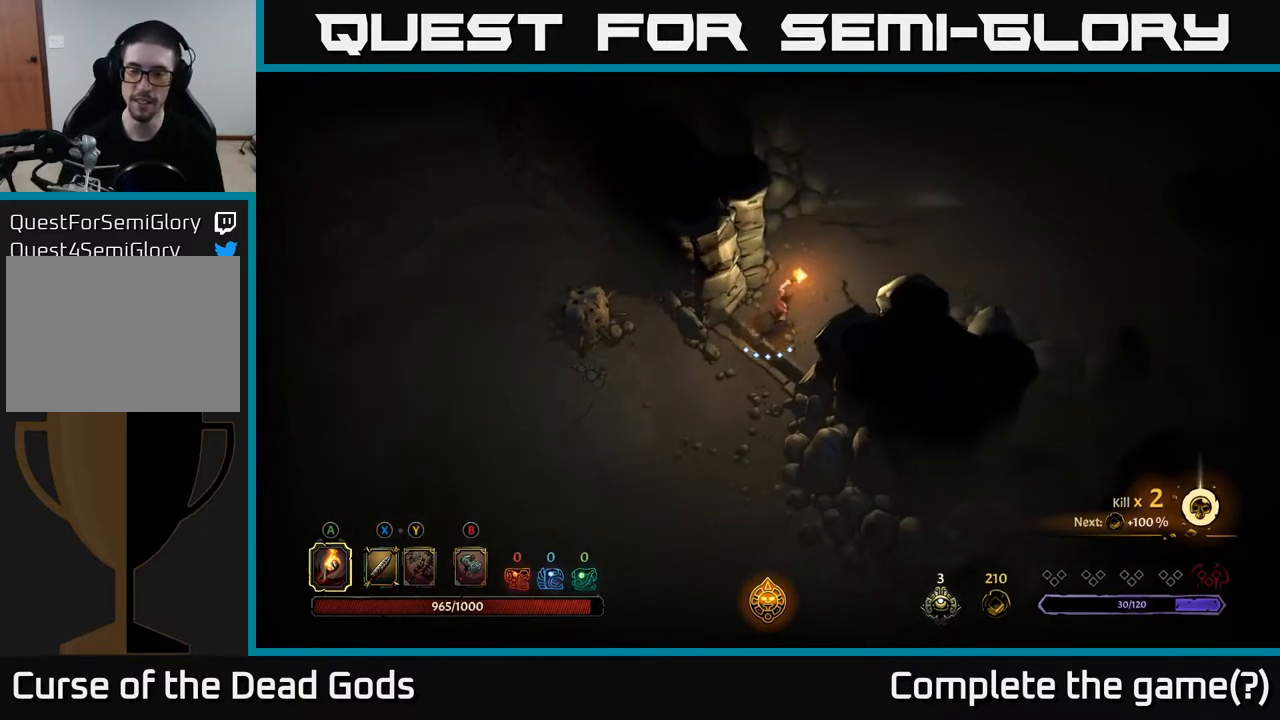
{"buttons": [], "left_stick": "up-right", "right_stick": "center", "events": []}
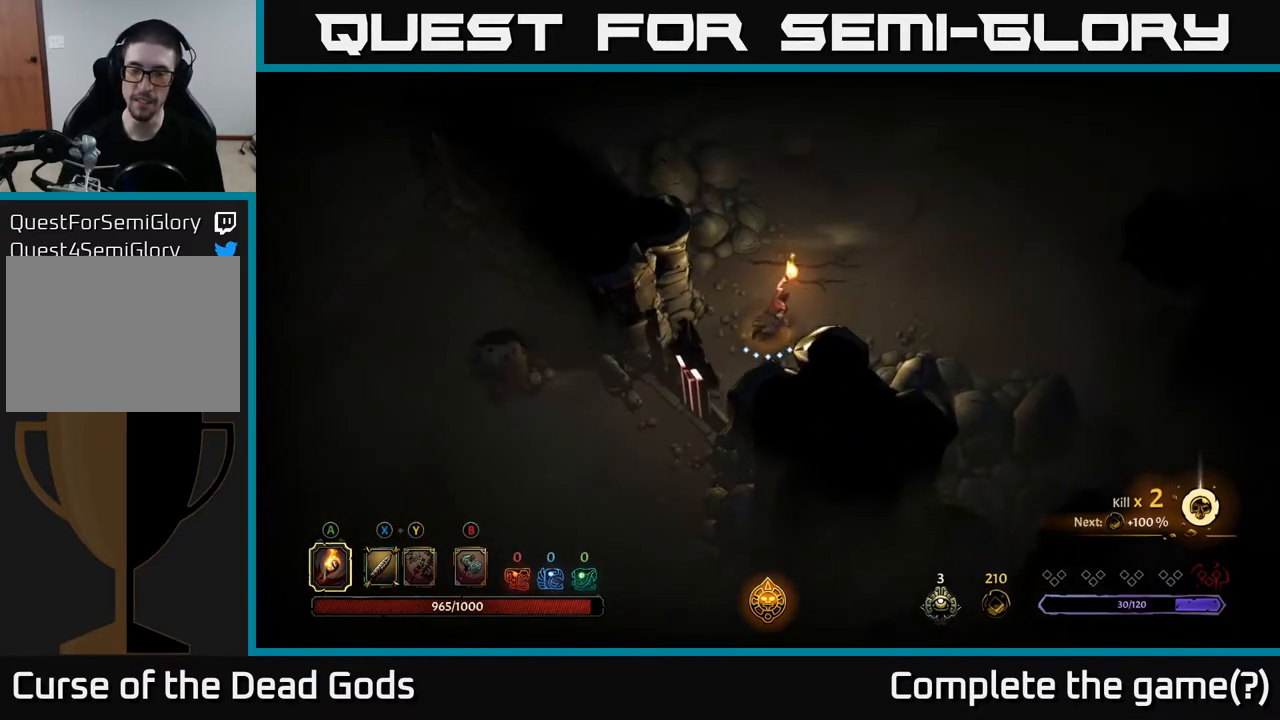
{"buttons": [], "left_stick": "up-right", "right_stick": "center", "events": []}
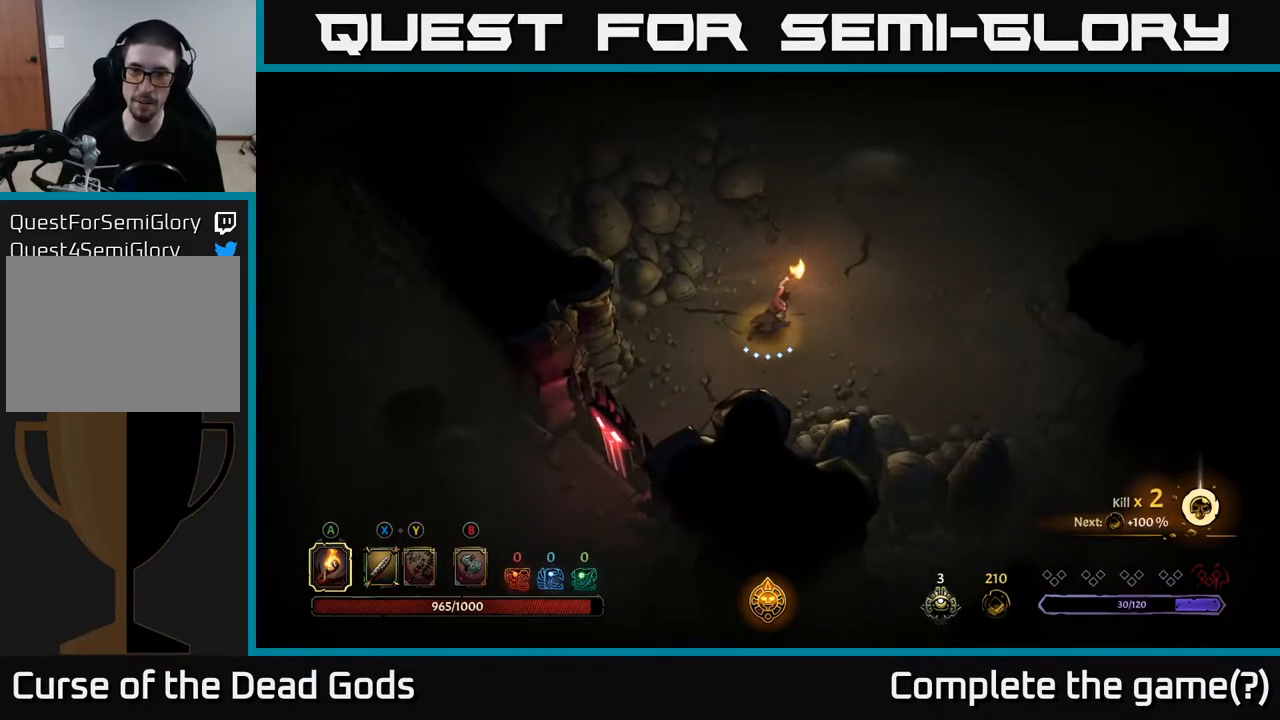
{"buttons": [], "left_stick": "center", "right_stick": "center", "events": [[400, "left_stick", "center"]]}
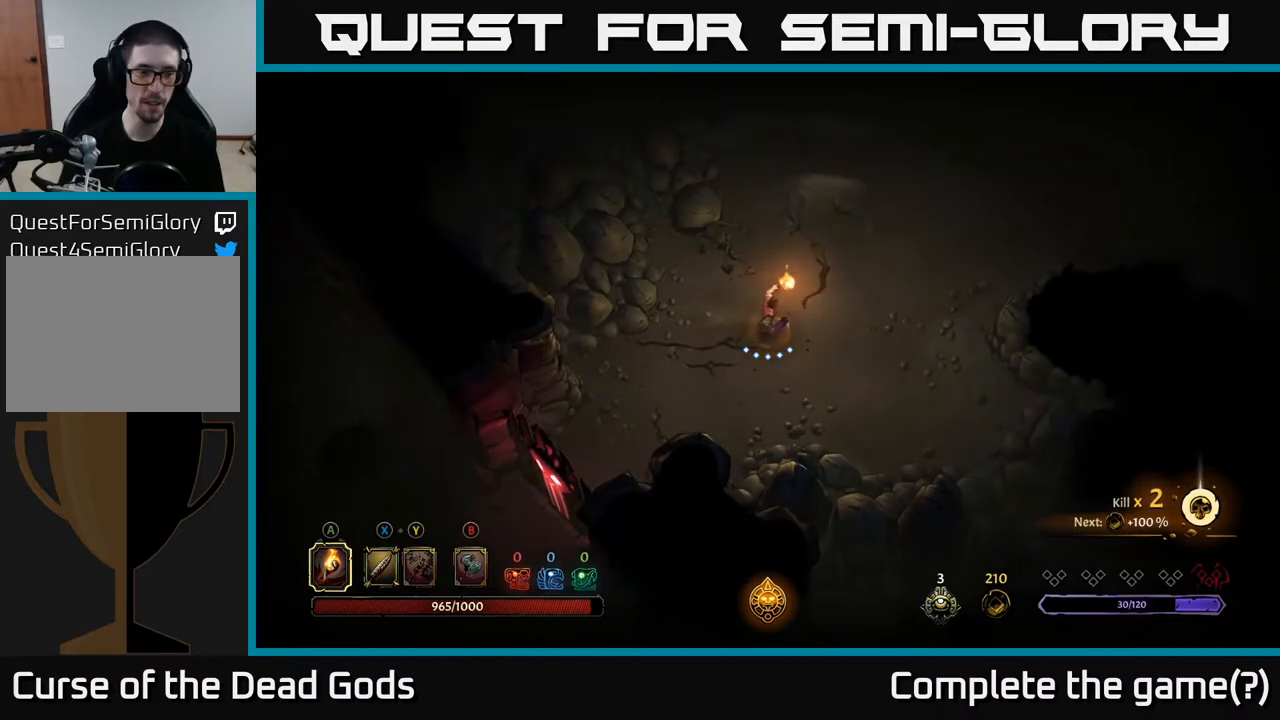
{"buttons": [], "left_stick": "center", "right_stick": "center", "events": [[100, "START", "down"], [250, "START", "up"]]}
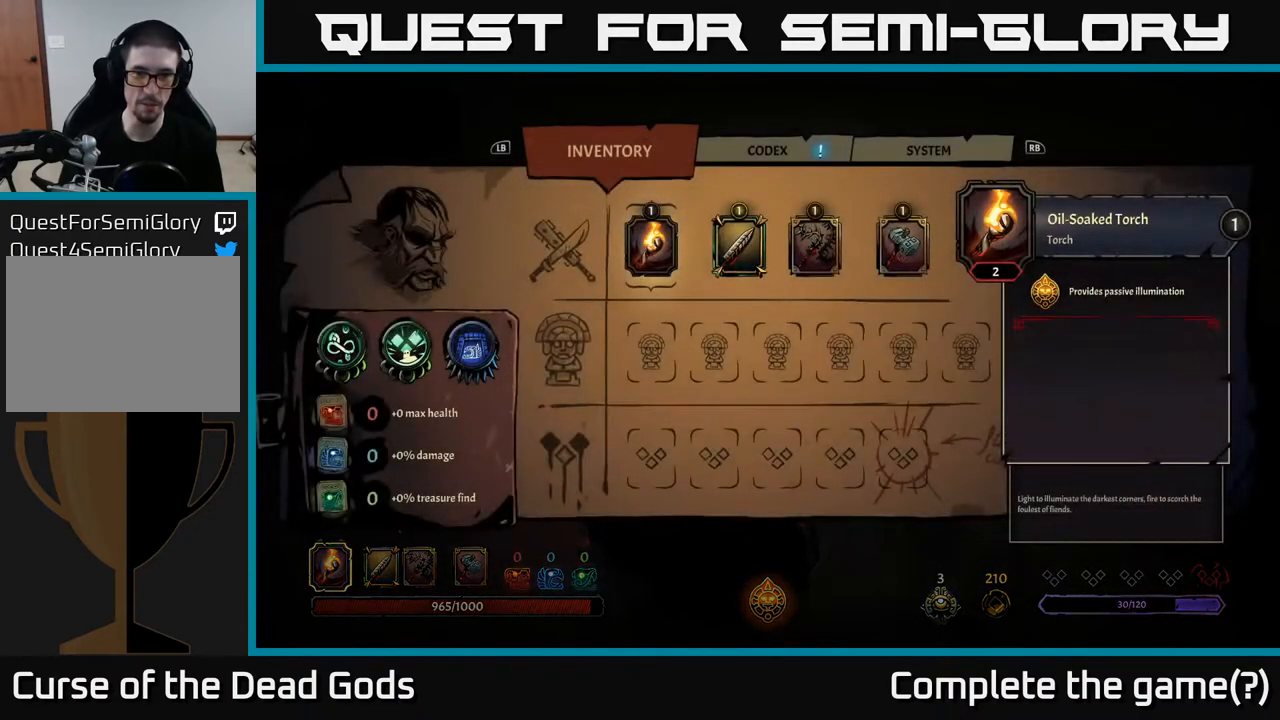
{"buttons": [], "left_stick": "center", "right_stick": "center", "events": []}
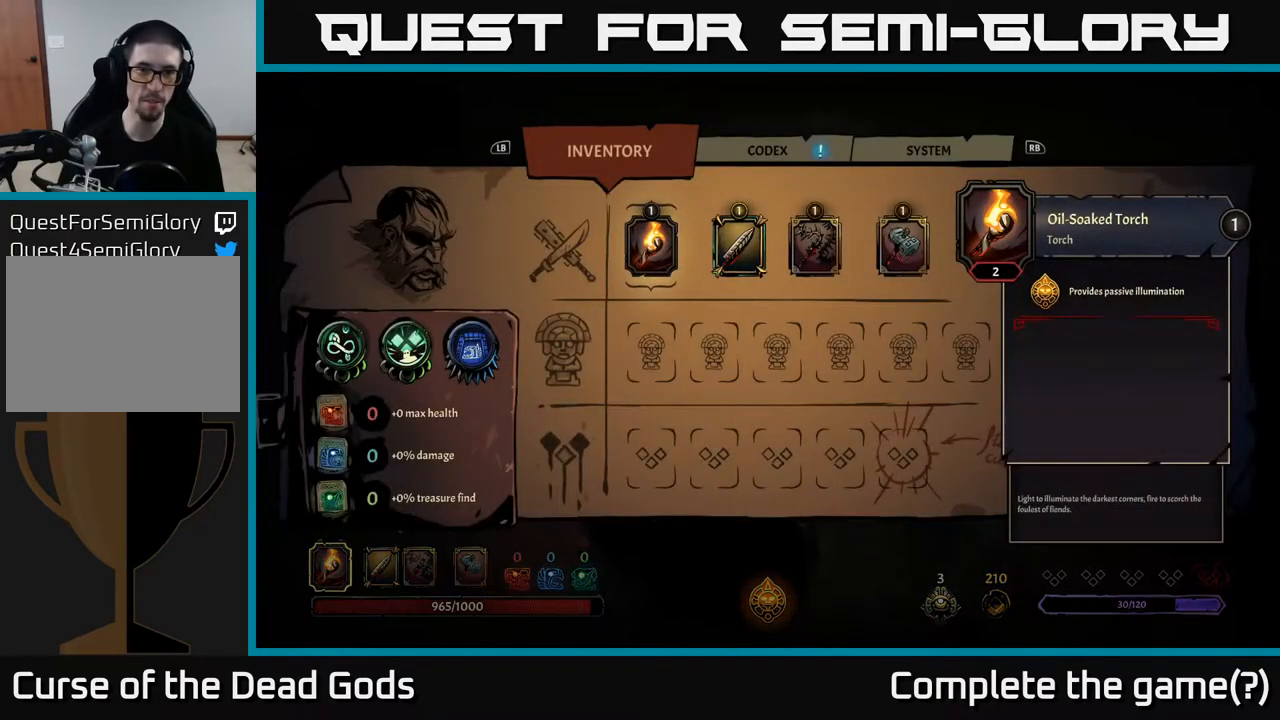
{"buttons": ["DPAD_RIGHT"], "left_stick": "center", "right_stick": "center", "events": [[183, "DPAD_RIGHT", "down"], [300, "DPAD_RIGHT", "up"], [483, "DPAD_RIGHT", "down"]]}
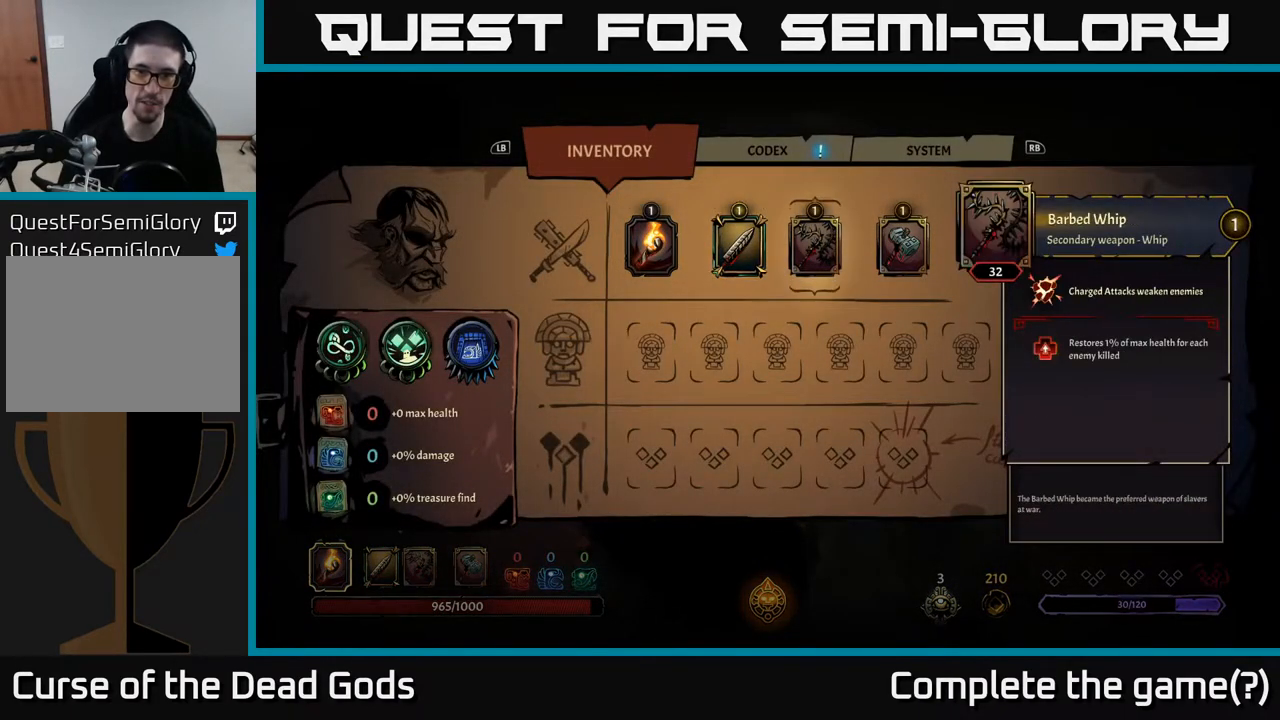
{"buttons": [], "left_stick": "center", "right_stick": "center", "events": [[83, "DPAD_RIGHT", "up"]]}
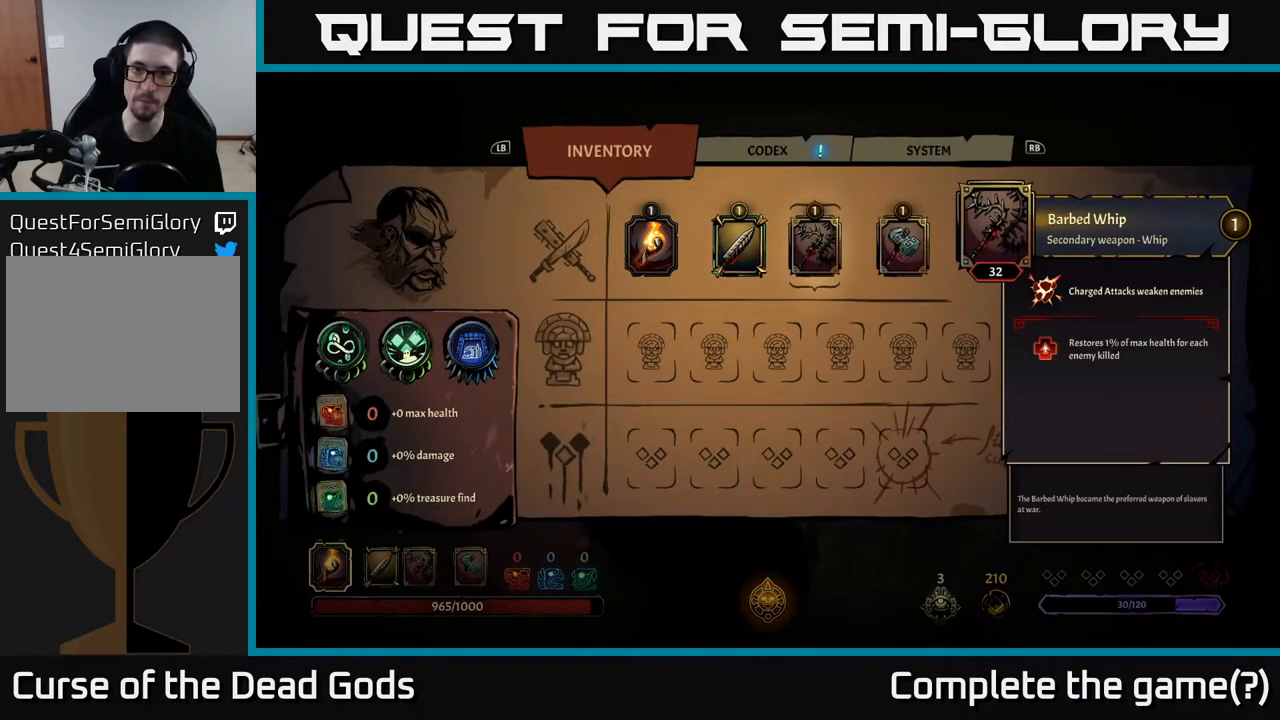
{"buttons": [], "left_stick": "center", "right_stick": "center", "events": []}
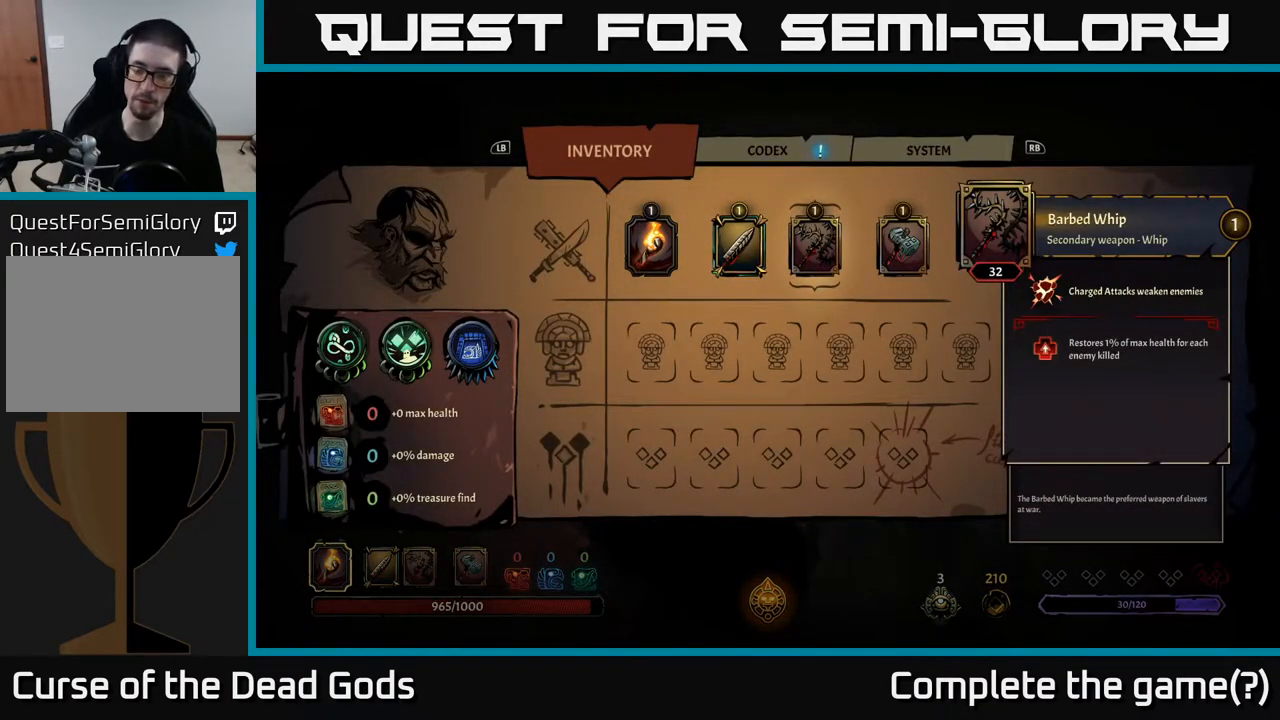
{"buttons": [], "left_stick": "center", "right_stick": "center", "events": []}
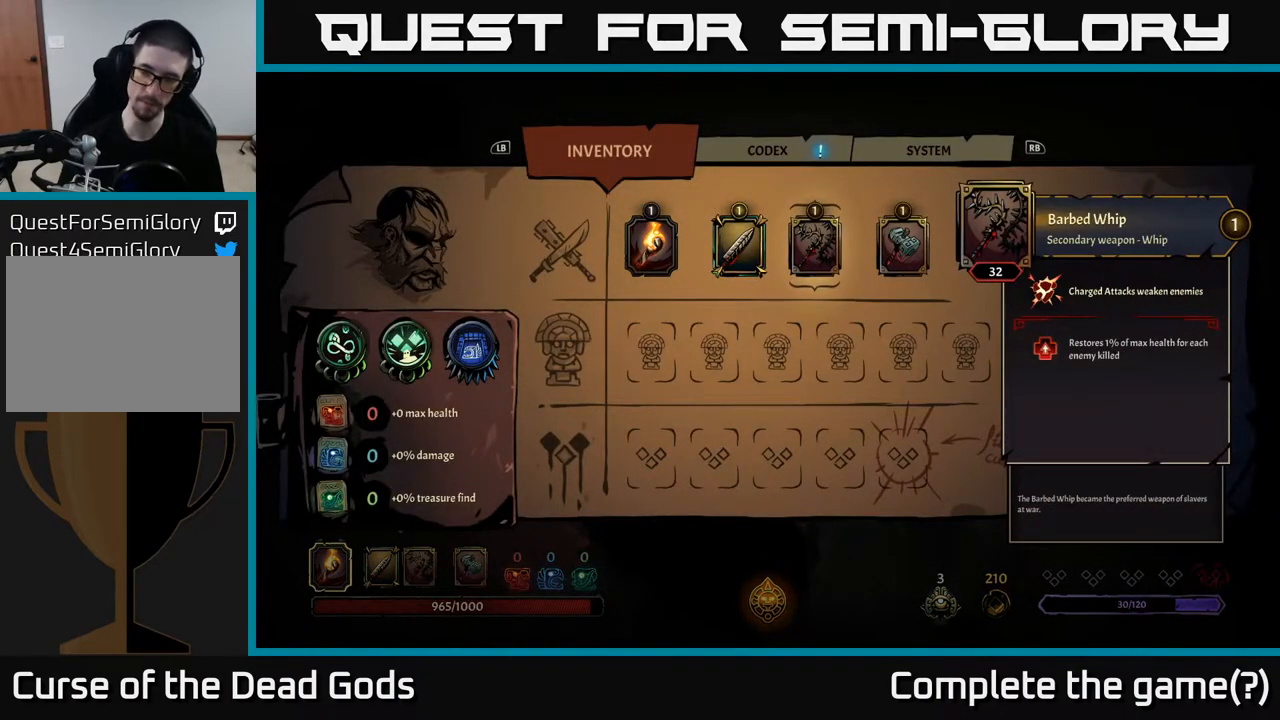
{"buttons": [], "left_stick": "center", "right_stick": "center", "events": []}
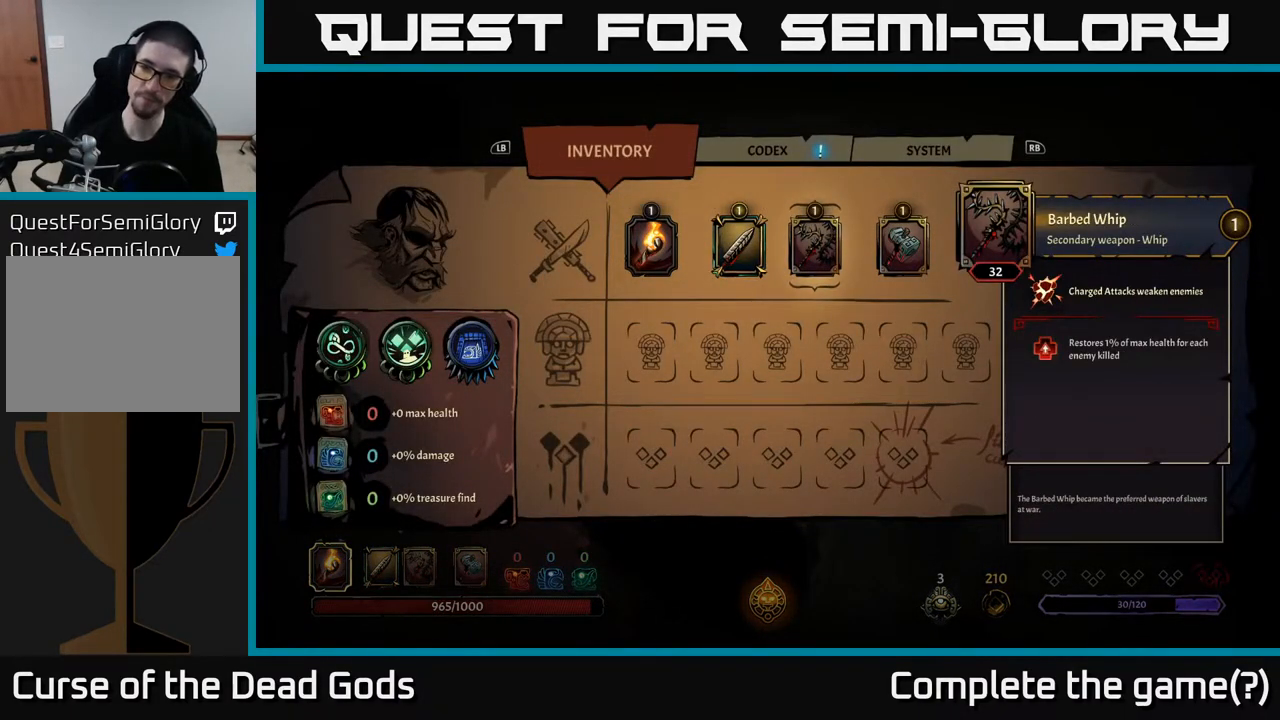
{"buttons": [], "left_stick": "right", "right_stick": "center", "events": [[83, "B", "down"], [167, "B", "up"], [333, "left_stick", "right"]]}
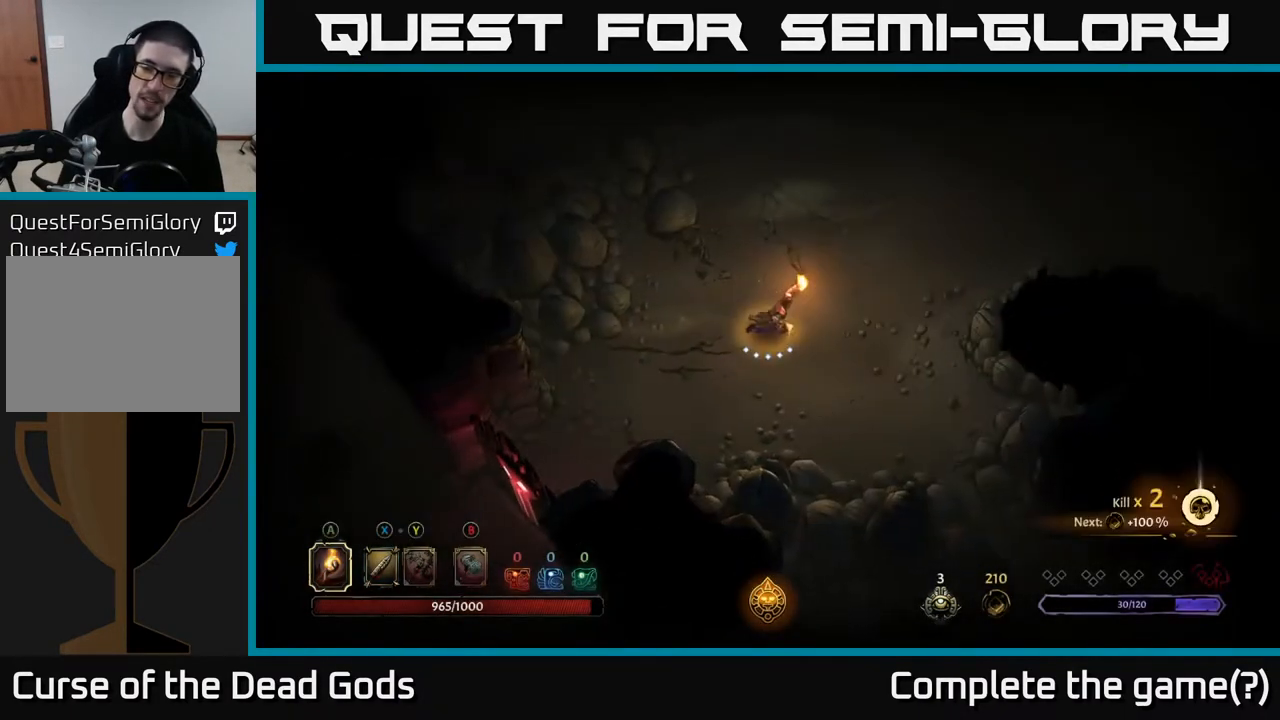
{"buttons": [], "left_stick": "up-right", "right_stick": "center", "events": [[500, "left_stick", "up-right"]]}